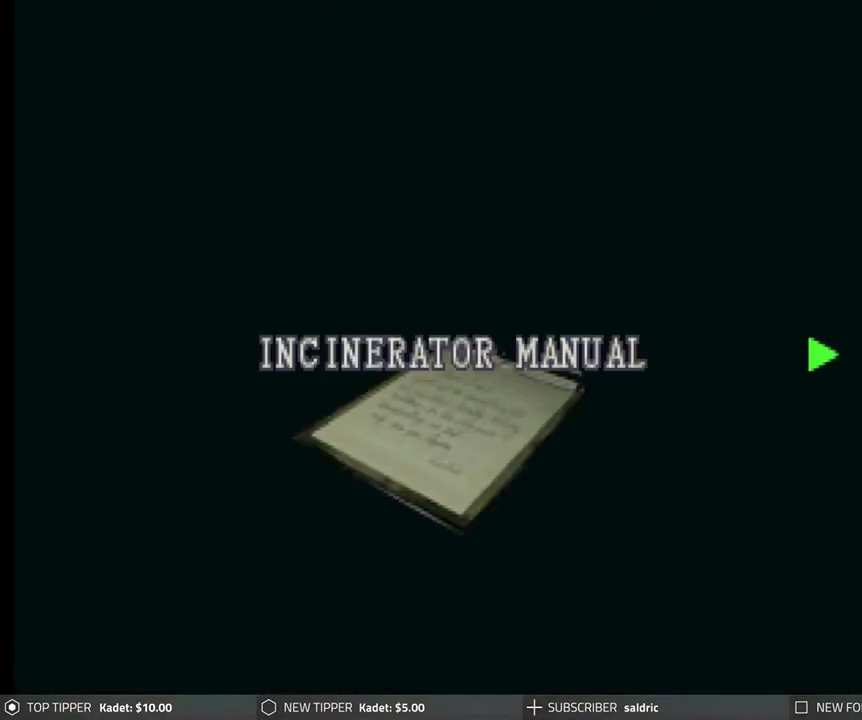
Gameplay with a controller (PlayStation layout); each line is a JSON object with the inputs held at the frame after it. "events" lists button and stick changes between this image and that frame as [ms after this image, input, new state], when the widget could be followed in between. Not read: right_stick.
{"buttons": [], "left_stick": "center", "events": [[33, "CROSS", "up"], [150, "CIRCLE", "down"], [317, "CIRCLE", "up"], [383, "CIRCLE", "down"], [483, "CIRCLE", "up"]]}
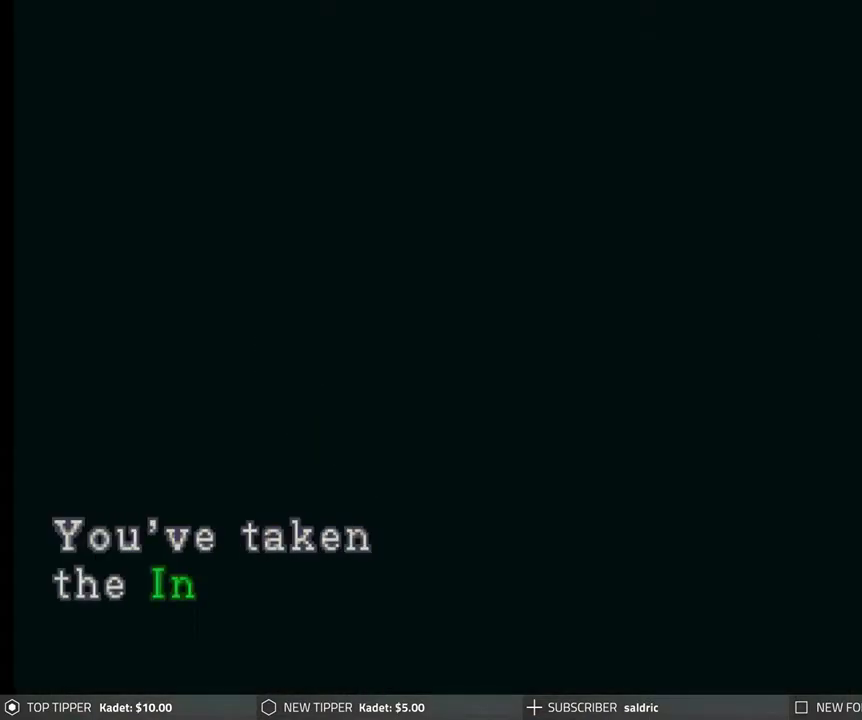
{"buttons": [], "left_stick": "center", "events": [[33, "CROSS", "down"], [150, "CROSS", "up"], [217, "CROSS", "down"], [333, "CROSS", "up"], [383, "CROSS", "down"], [483, "CROSS", "up"]]}
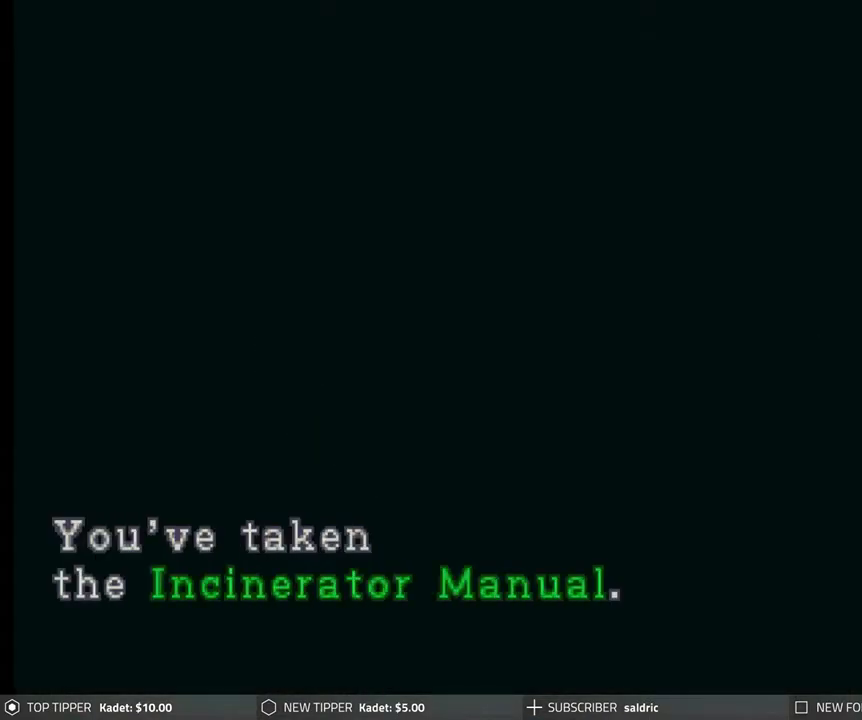
{"buttons": ["DPAD_DOWN"], "left_stick": "center", "events": [[17, "CROSS", "down"], [133, "CROSS", "up"], [200, "CROSS", "down"], [283, "CROSS", "up"], [317, "DPAD_DOWN", "down"]]}
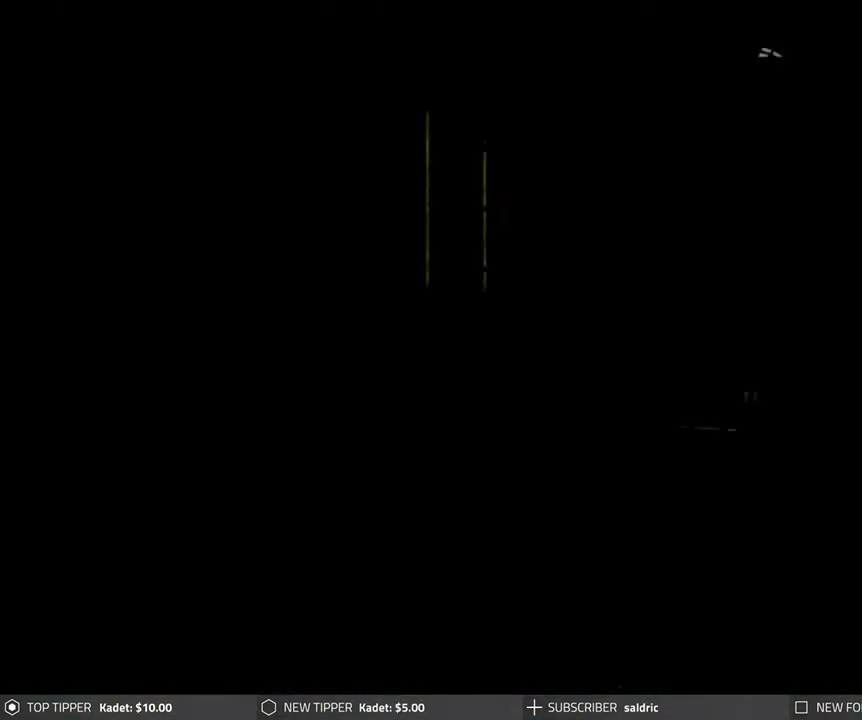
{"buttons": ["DPAD_DOWN"], "left_stick": "center", "events": []}
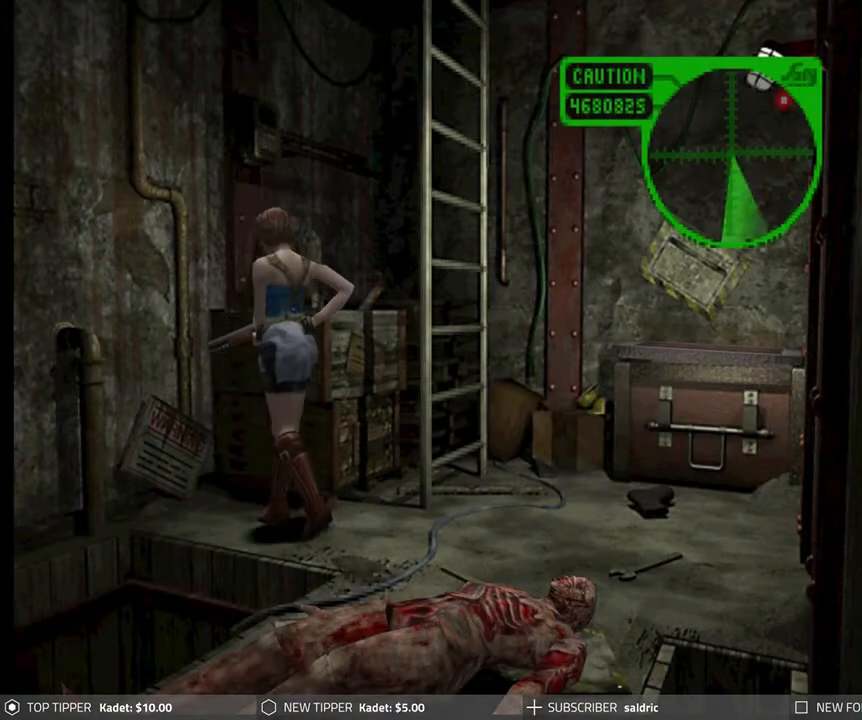
{"buttons": ["DPAD_DOWN", "DPAD_RIGHT"], "left_stick": "center", "events": [[467, "DPAD_RIGHT", "down"]]}
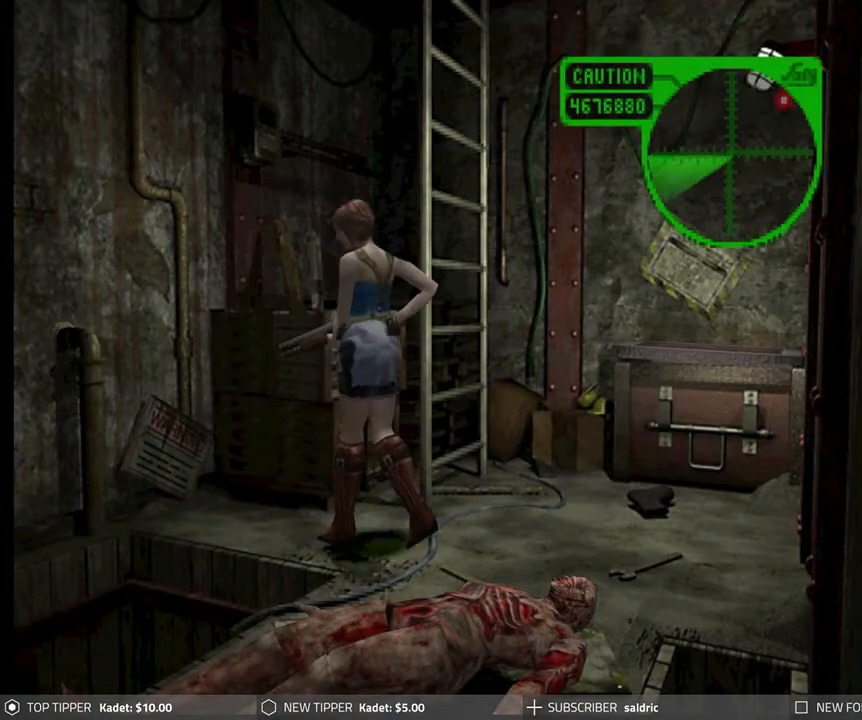
{"buttons": ["DPAD_DOWN", "DPAD_RIGHT"], "left_stick": "center", "events": []}
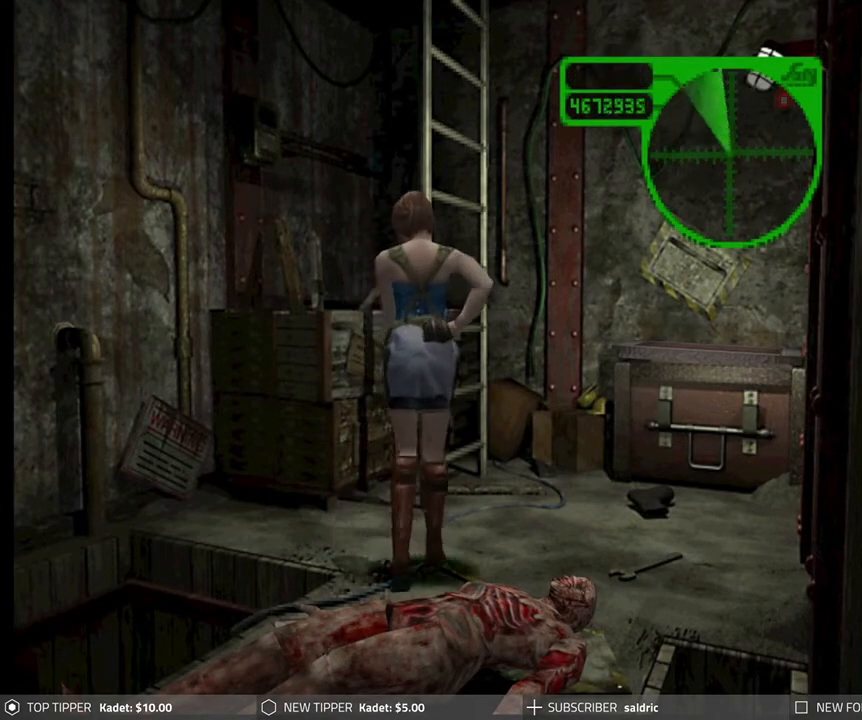
{"buttons": ["DPAD_DOWN"], "left_stick": "center", "events": [[133, "DPAD_RIGHT", "up"]]}
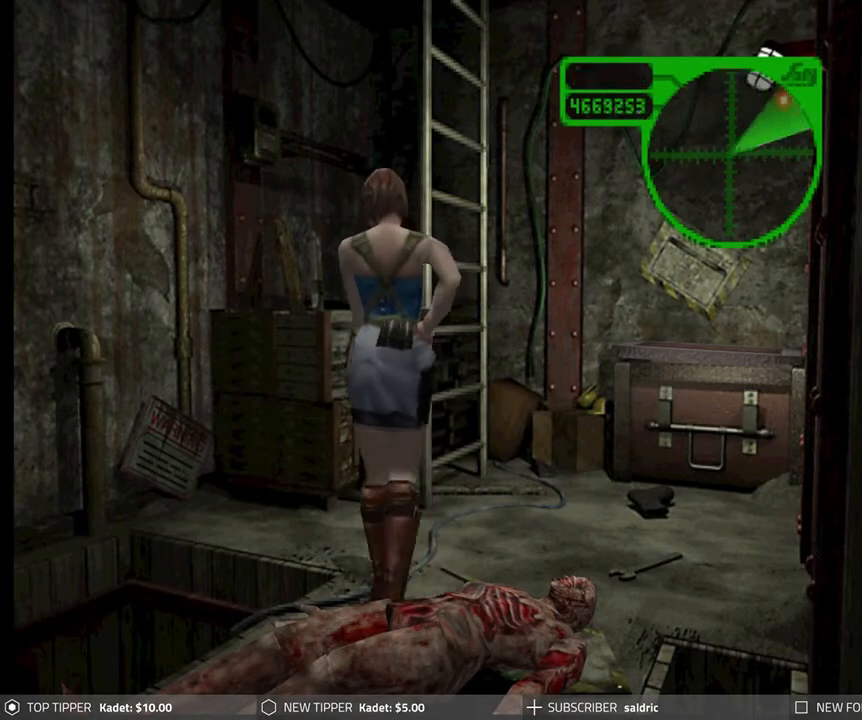
{"buttons": ["DPAD_DOWN"], "left_stick": "center", "events": [[117, "DPAD_RIGHT", "down"], [333, "DPAD_RIGHT", "up"]]}
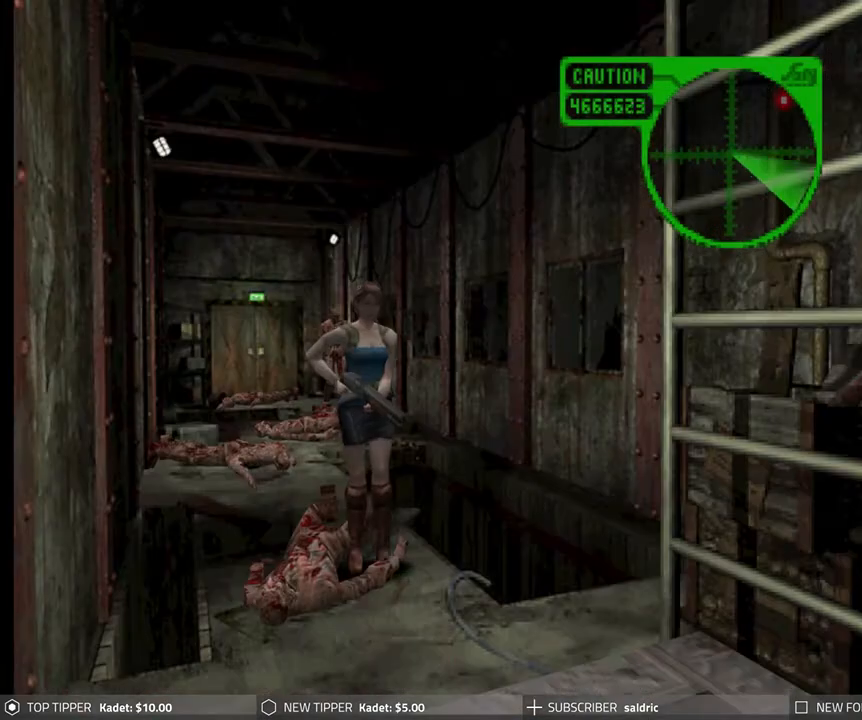
{"buttons": ["DPAD_DOWN"], "left_stick": "center", "events": []}
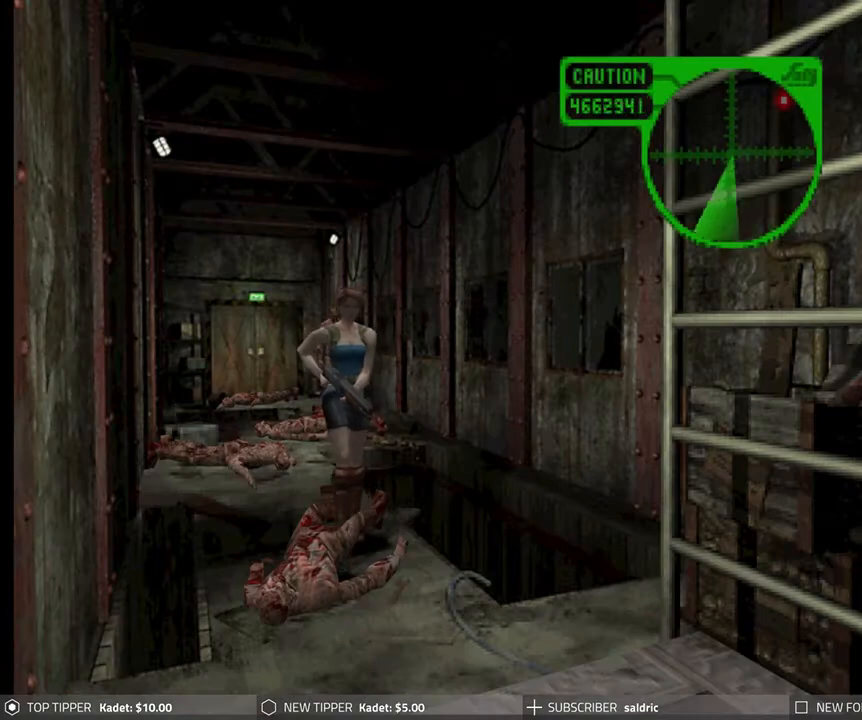
{"buttons": ["DPAD_DOWN"], "left_stick": "center", "events": []}
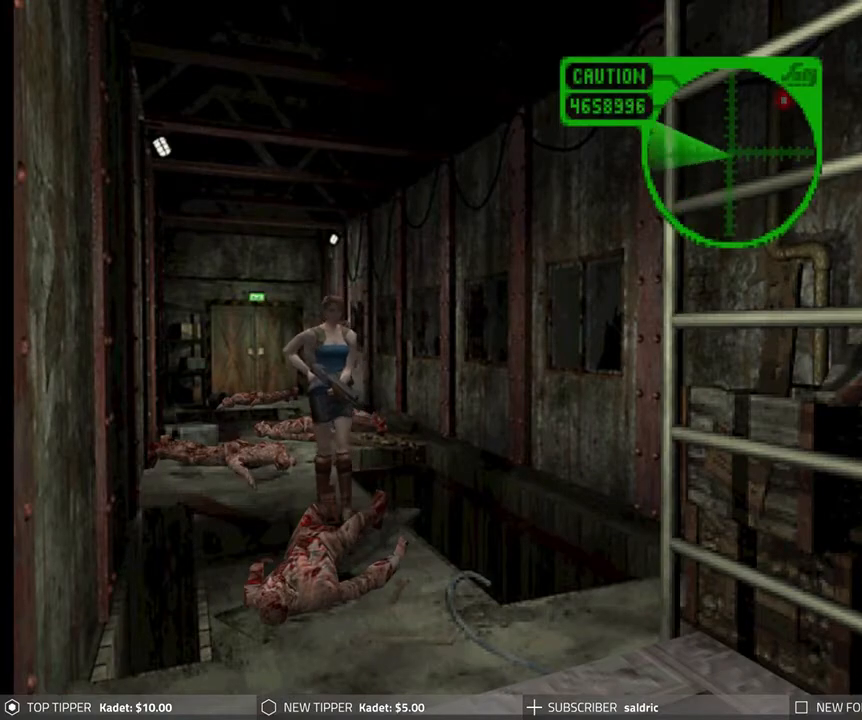
{"buttons": ["DPAD_DOWN"], "left_stick": "center", "events": []}
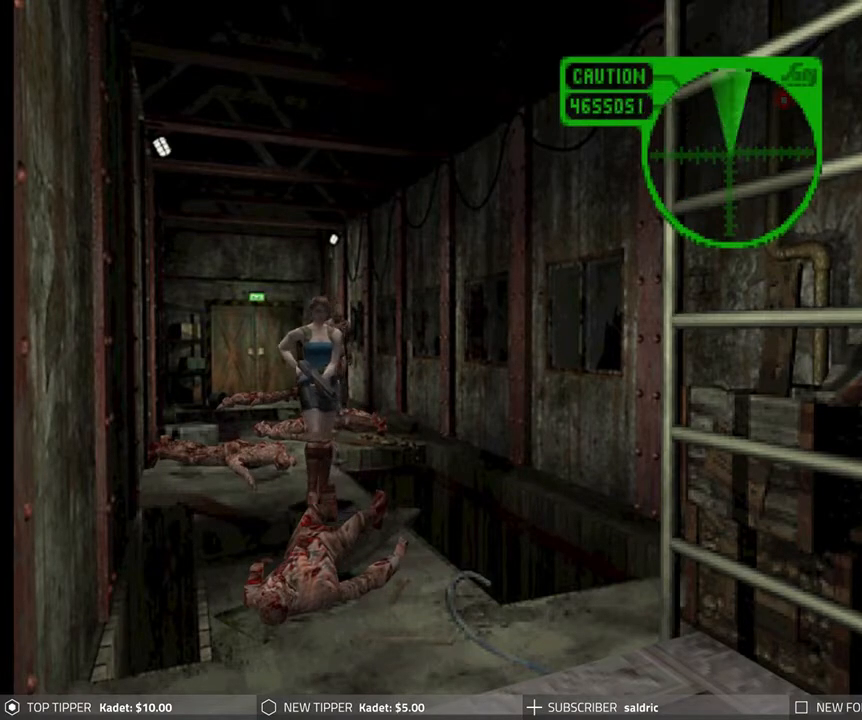
{"buttons": ["DPAD_DOWN"], "left_stick": "center", "events": []}
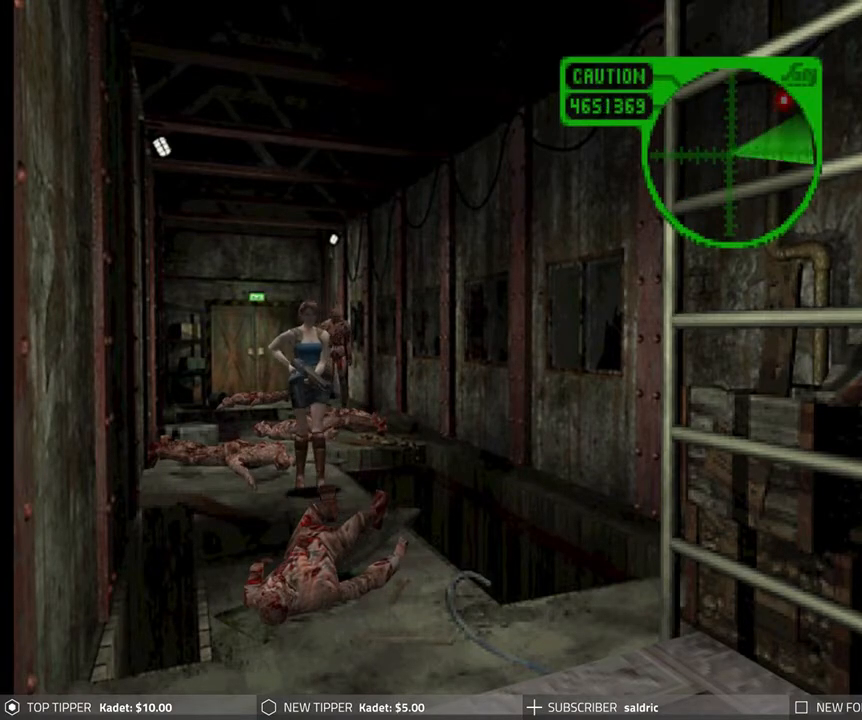
{"buttons": ["DPAD_DOWN"], "left_stick": "center", "events": [[233, "DPAD_RIGHT", "down"], [433, "DPAD_RIGHT", "up"]]}
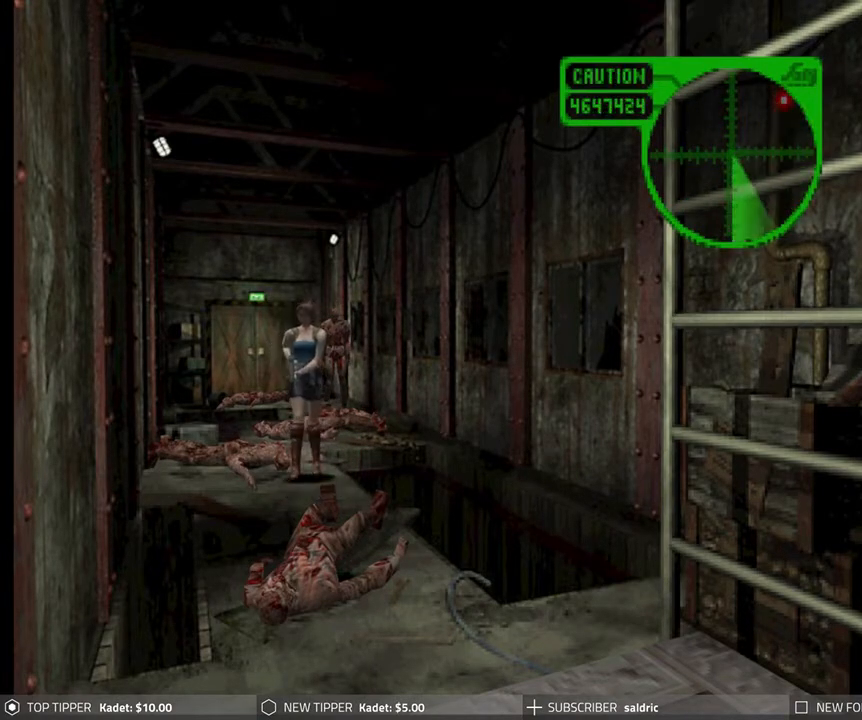
{"buttons": ["DPAD_DOWN", "DPAD_LEFT"], "left_stick": "center", "events": [[500, "DPAD_LEFT", "down"]]}
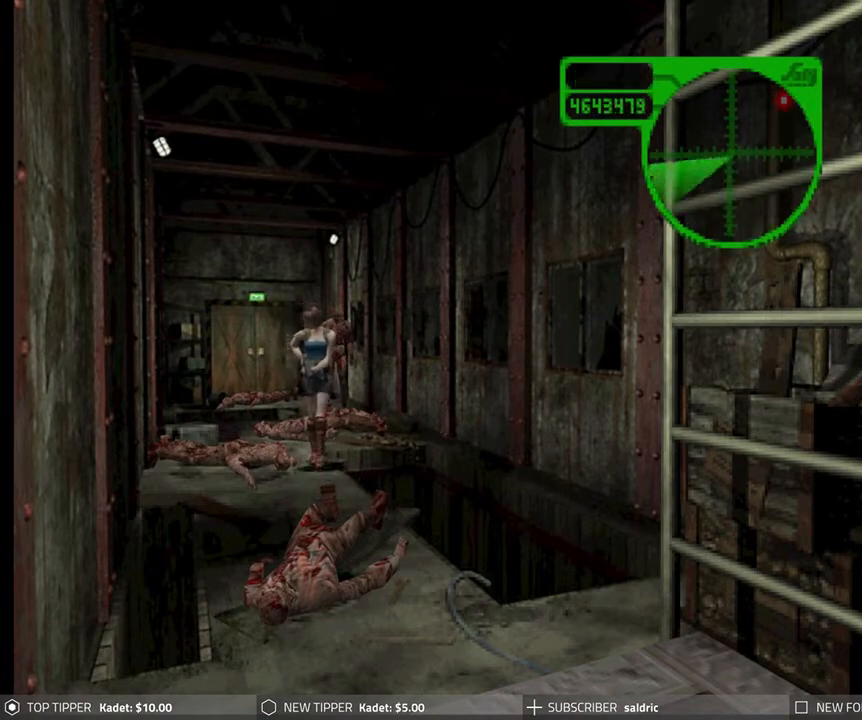
{"buttons": ["DPAD_DOWN"], "left_stick": "center", "events": [[167, "DPAD_LEFT", "up"]]}
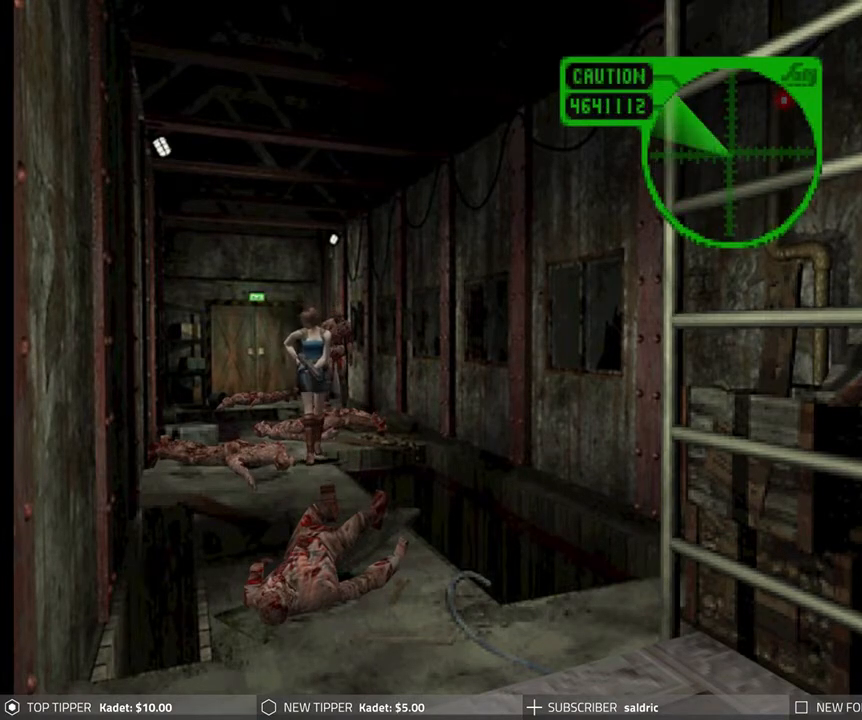
{"buttons": ["DPAD_DOWN"], "left_stick": "center", "events": [[50, "DPAD_RIGHT", "down"], [317, "DPAD_RIGHT", "up"]]}
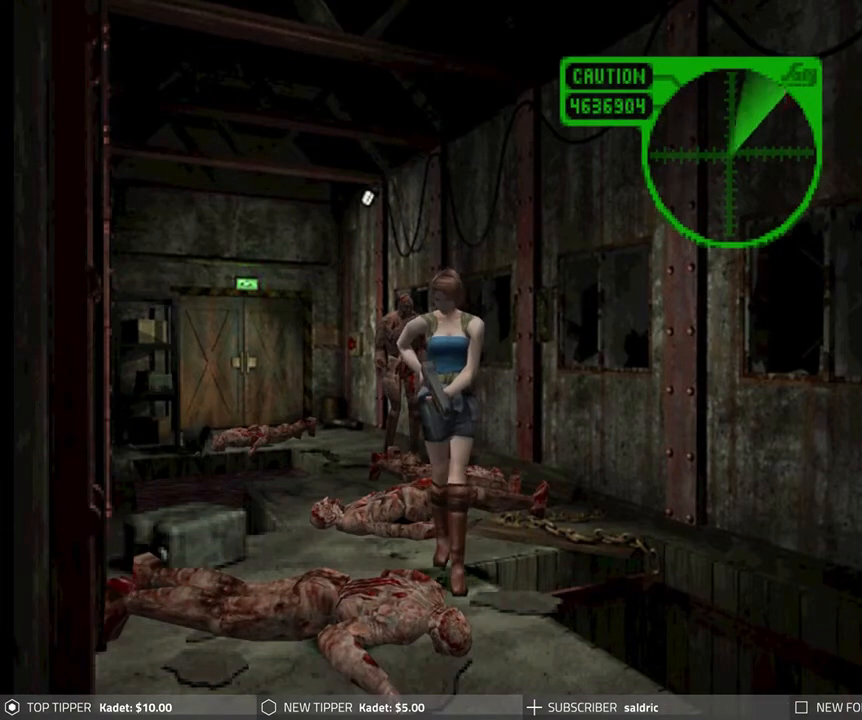
{"buttons": ["DPAD_DOWN"], "left_stick": "center", "events": []}
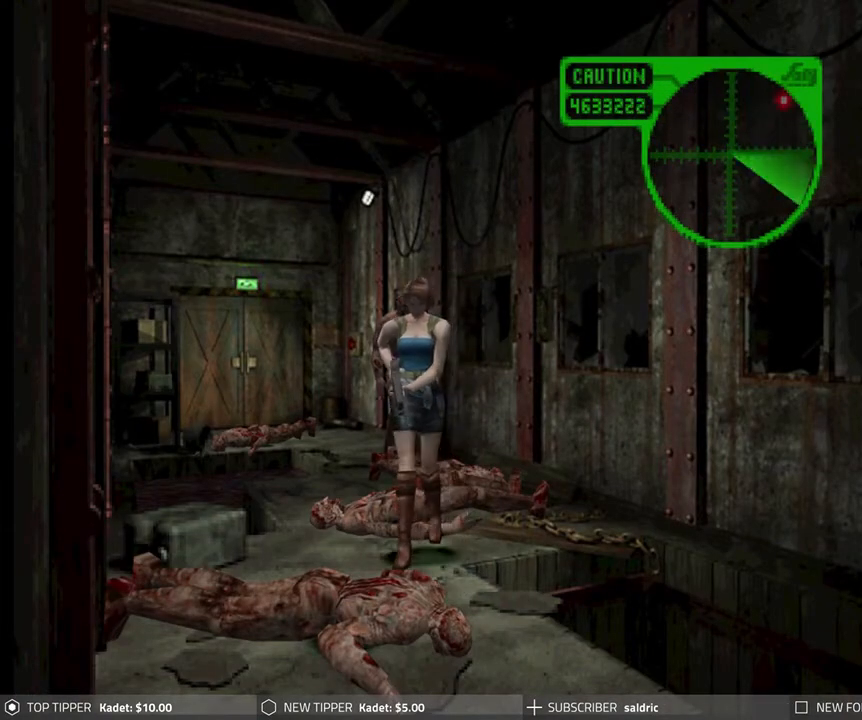
{"buttons": ["DPAD_DOWN"], "left_stick": "center", "events": [[100, "DPAD_RIGHT", "down"], [183, "DPAD_RIGHT", "up"], [400, "DPAD_RIGHT", "down"], [483, "DPAD_RIGHT", "up"]]}
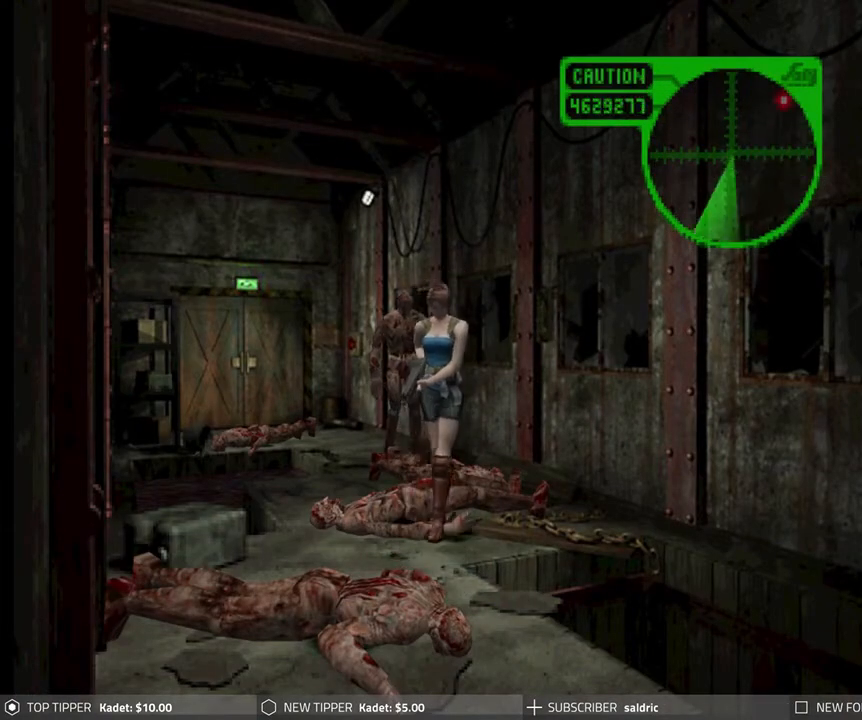
{"buttons": ["DPAD_DOWN"], "left_stick": "center", "events": []}
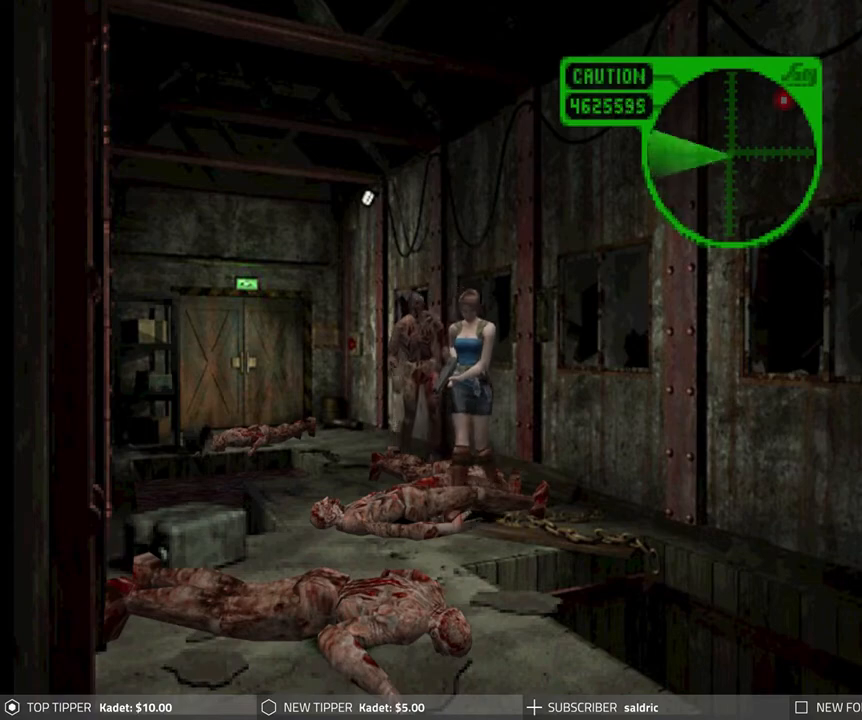
{"buttons": ["R1"], "left_stick": "center", "events": [[250, "DPAD_DOWN", "up"], [250, "R1", "down"]]}
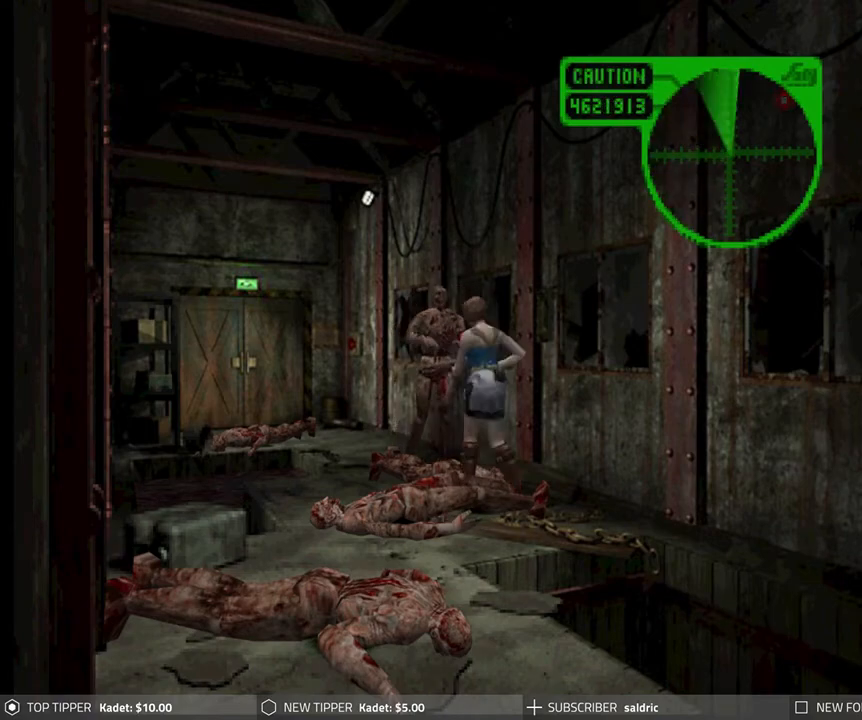
{"buttons": ["R1"], "left_stick": "center", "events": [[50, "CROSS", "down"], [167, "CROSS", "up"], [217, "CROSS", "down"], [317, "CROSS", "up"], [367, "CROSS", "down"], [450, "CROSS", "up"]]}
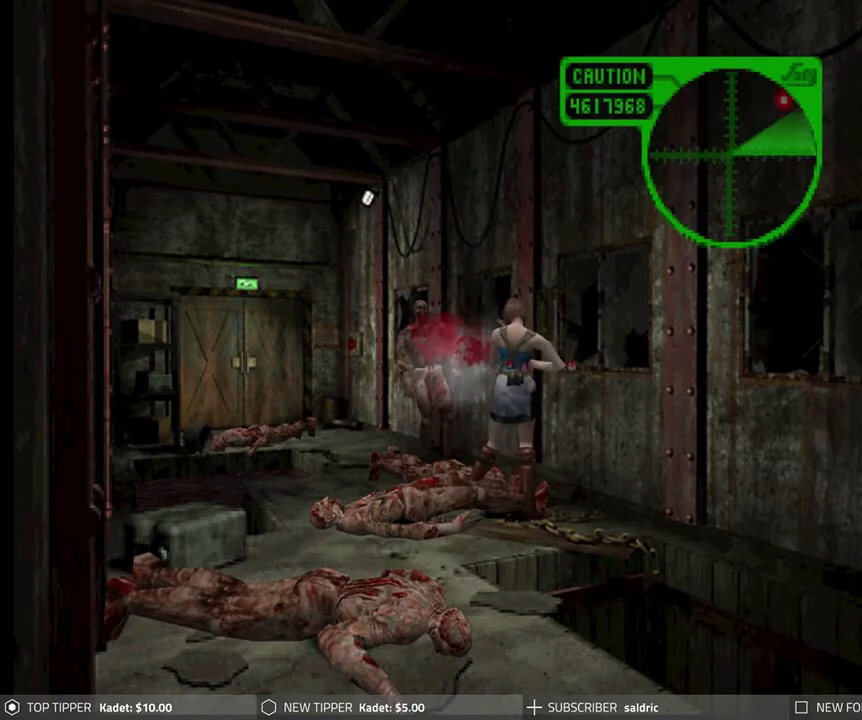
{"buttons": ["DPAD_LEFT"], "left_stick": "center", "events": [[150, "DPAD_LEFT", "down"], [167, "R1", "up"]]}
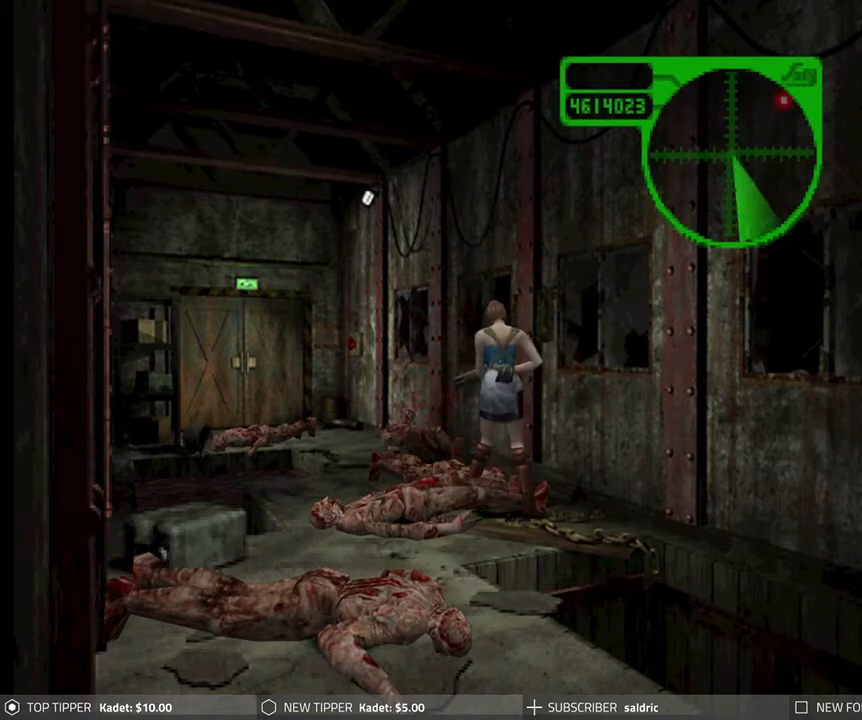
{"buttons": ["DPAD_LEFT"], "left_stick": "center", "events": []}
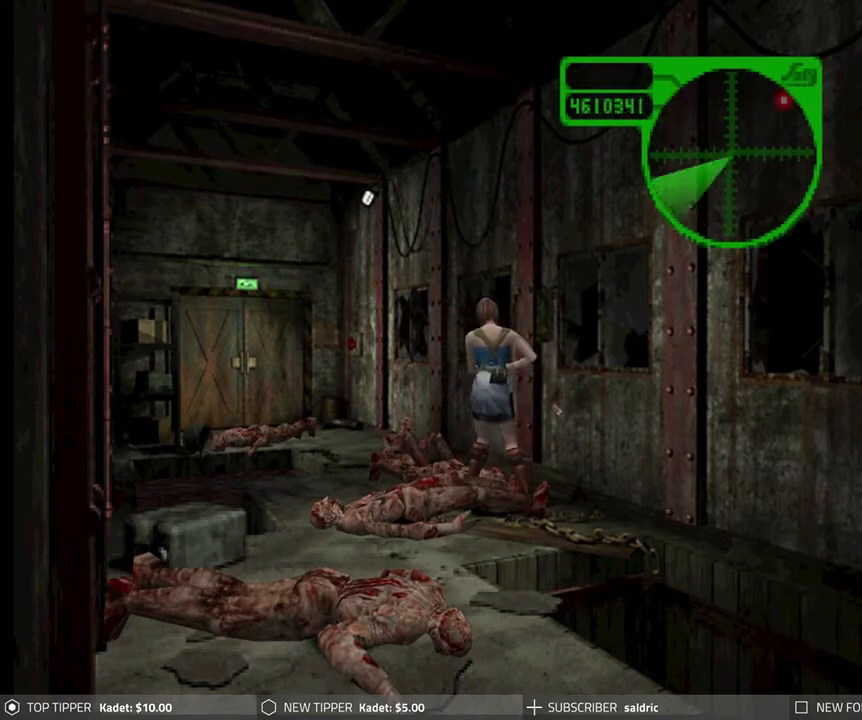
{"buttons": ["DPAD_LEFT"], "left_stick": "center", "events": []}
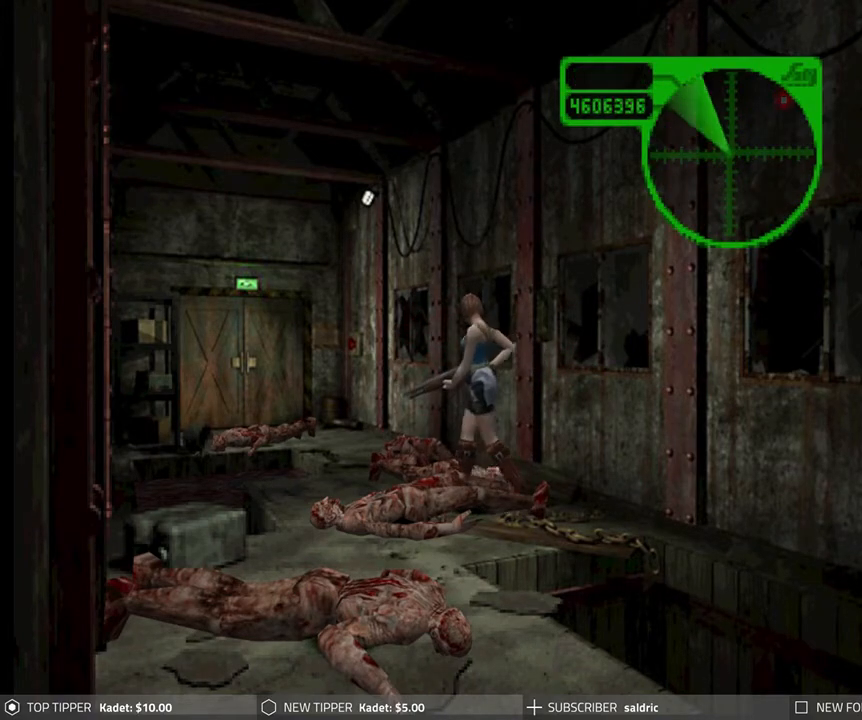
{"buttons": ["DPAD_DOWN", "DPAD_LEFT"], "left_stick": "center", "events": [[433, "DPAD_DOWN", "down"]]}
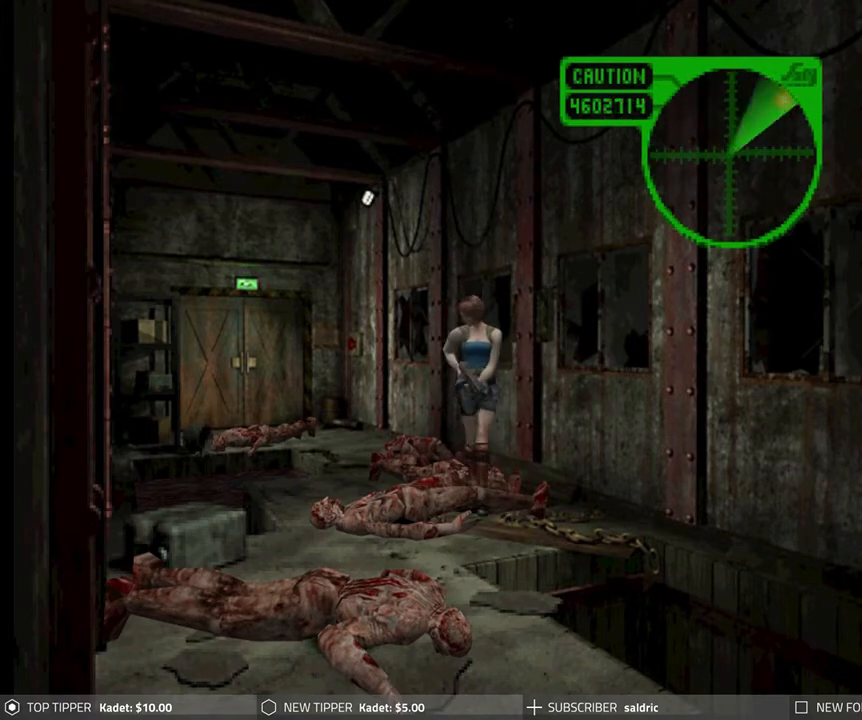
{"buttons": [], "left_stick": "center", "events": [[117, "DPAD_LEFT", "up"], [167, "TRIANGLE", "down"], [217, "DPAD_DOWN", "up"], [283, "TRIANGLE", "up"]]}
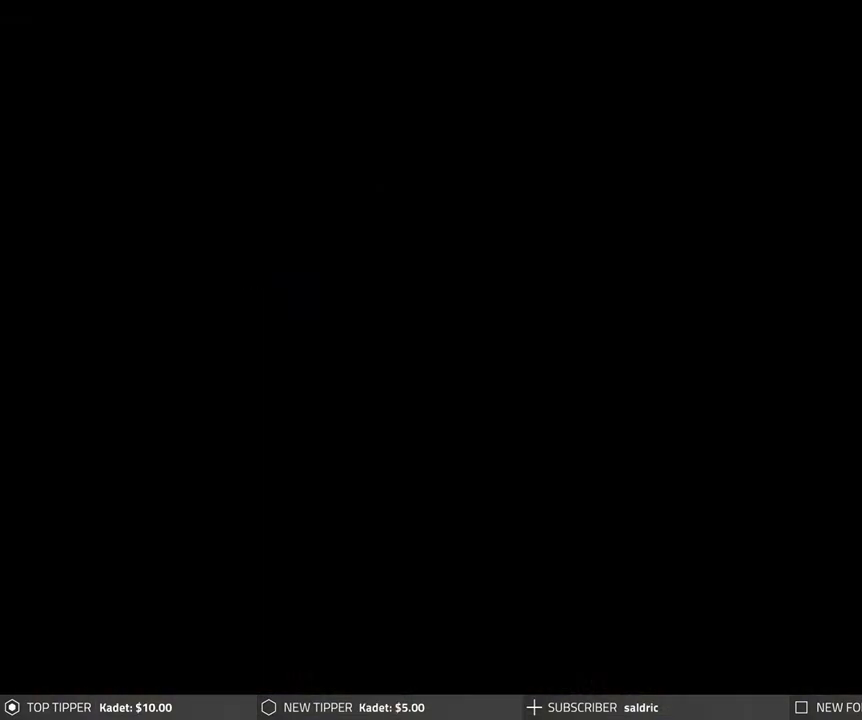
{"buttons": [], "left_stick": "center", "events": []}
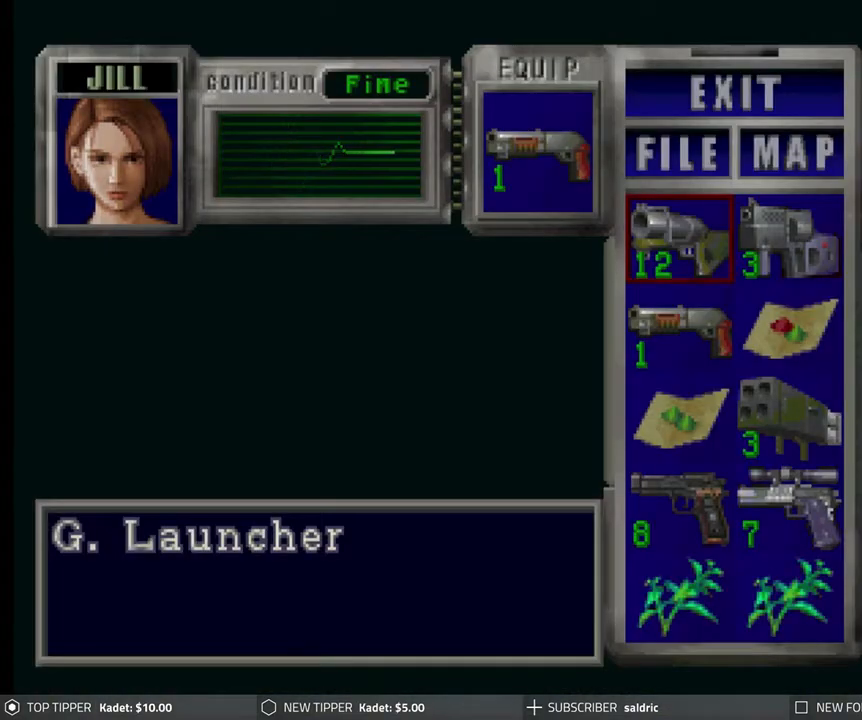
{"buttons": ["DPAD_DOWN"], "left_stick": "center", "events": [[17, "TRIANGLE", "down"], [117, "DPAD_LEFT", "down"], [117, "TRIANGLE", "up"], [250, "DPAD_DOWN", "down"], [450, "DPAD_LEFT", "up"]]}
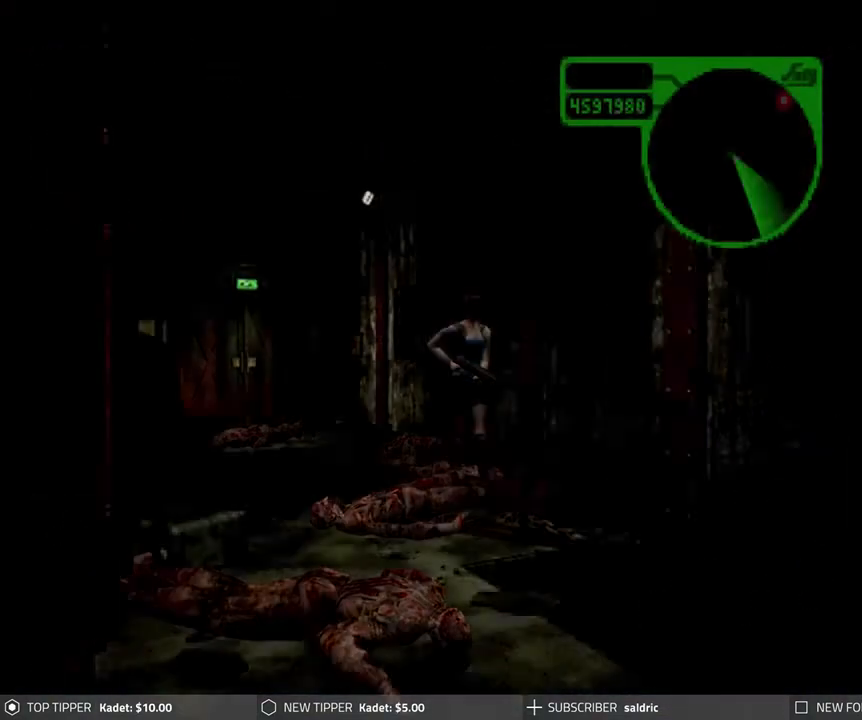
{"buttons": ["DPAD_DOWN", "DPAD_LEFT"], "left_stick": "center", "events": [[250, "DPAD_LEFT", "down"]]}
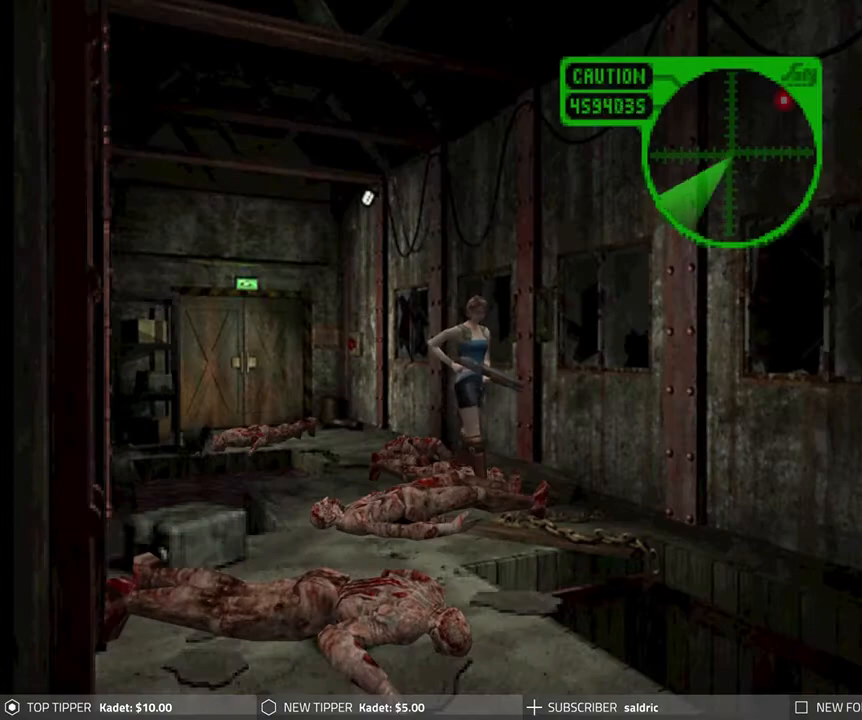
{"buttons": ["DPAD_DOWN", "DPAD_RIGHT"], "left_stick": "center", "events": [[300, "DPAD_LEFT", "up"], [350, "DPAD_RIGHT", "down"]]}
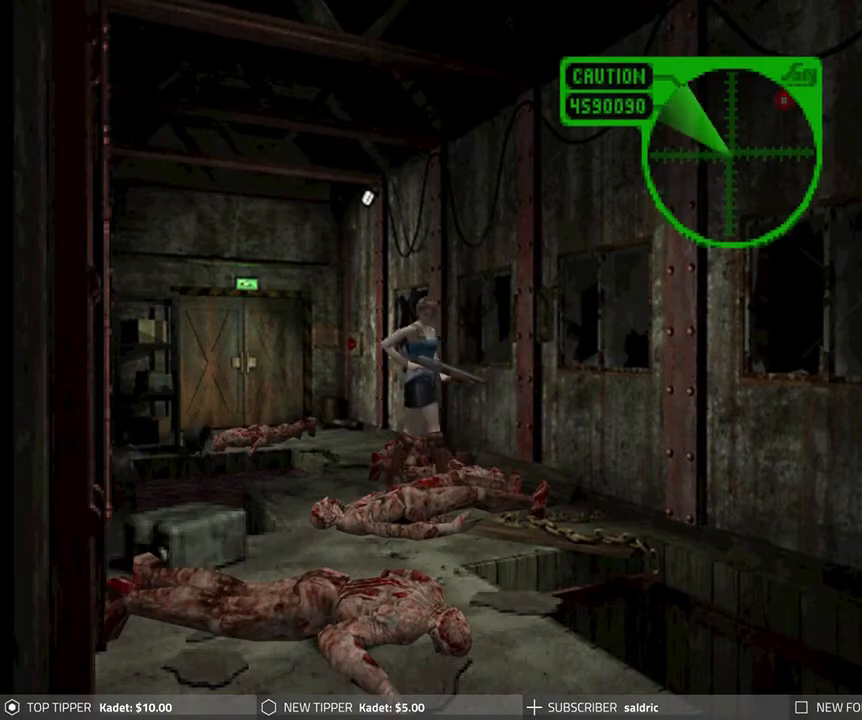
{"buttons": ["DPAD_DOWN", "DPAD_RIGHT"], "left_stick": "center", "events": []}